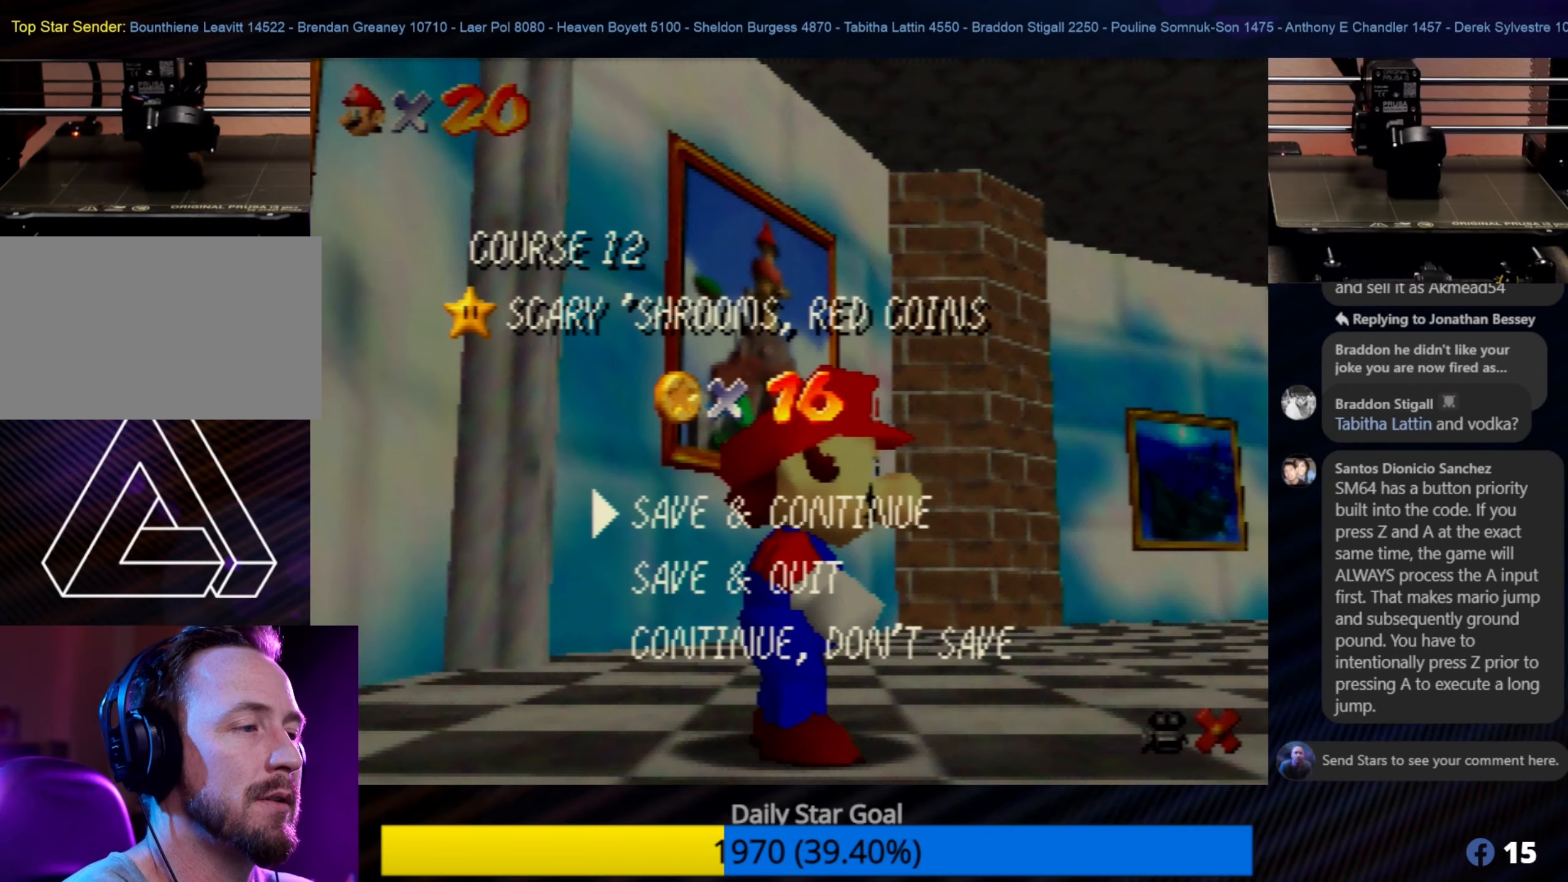
Gameplay with a controller (Nintendo layout); each line is a JSON object with the inputs held at the frame after it. "events" lists button and stick changes between this image and that frame as [ms after this image, input, new state], when the widget could be followed in between. Not read: L1 L3 R3.
{"buttons": [], "left_stick": "center", "events": [[133, "A", "down"], [416, "A", "up"]]}
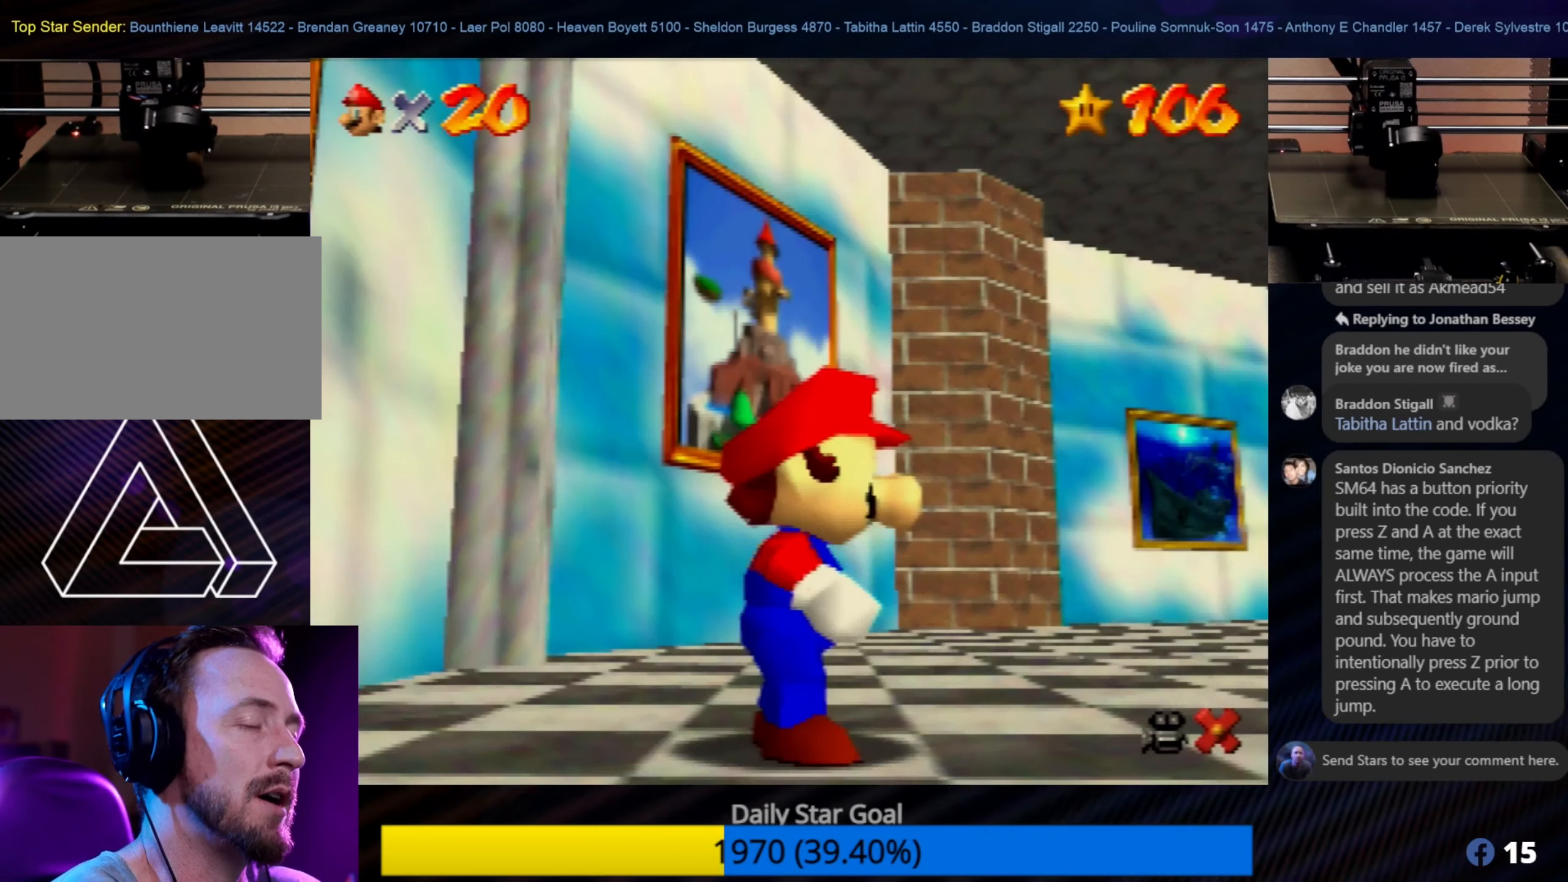
{"buttons": [], "left_stick": "center", "events": []}
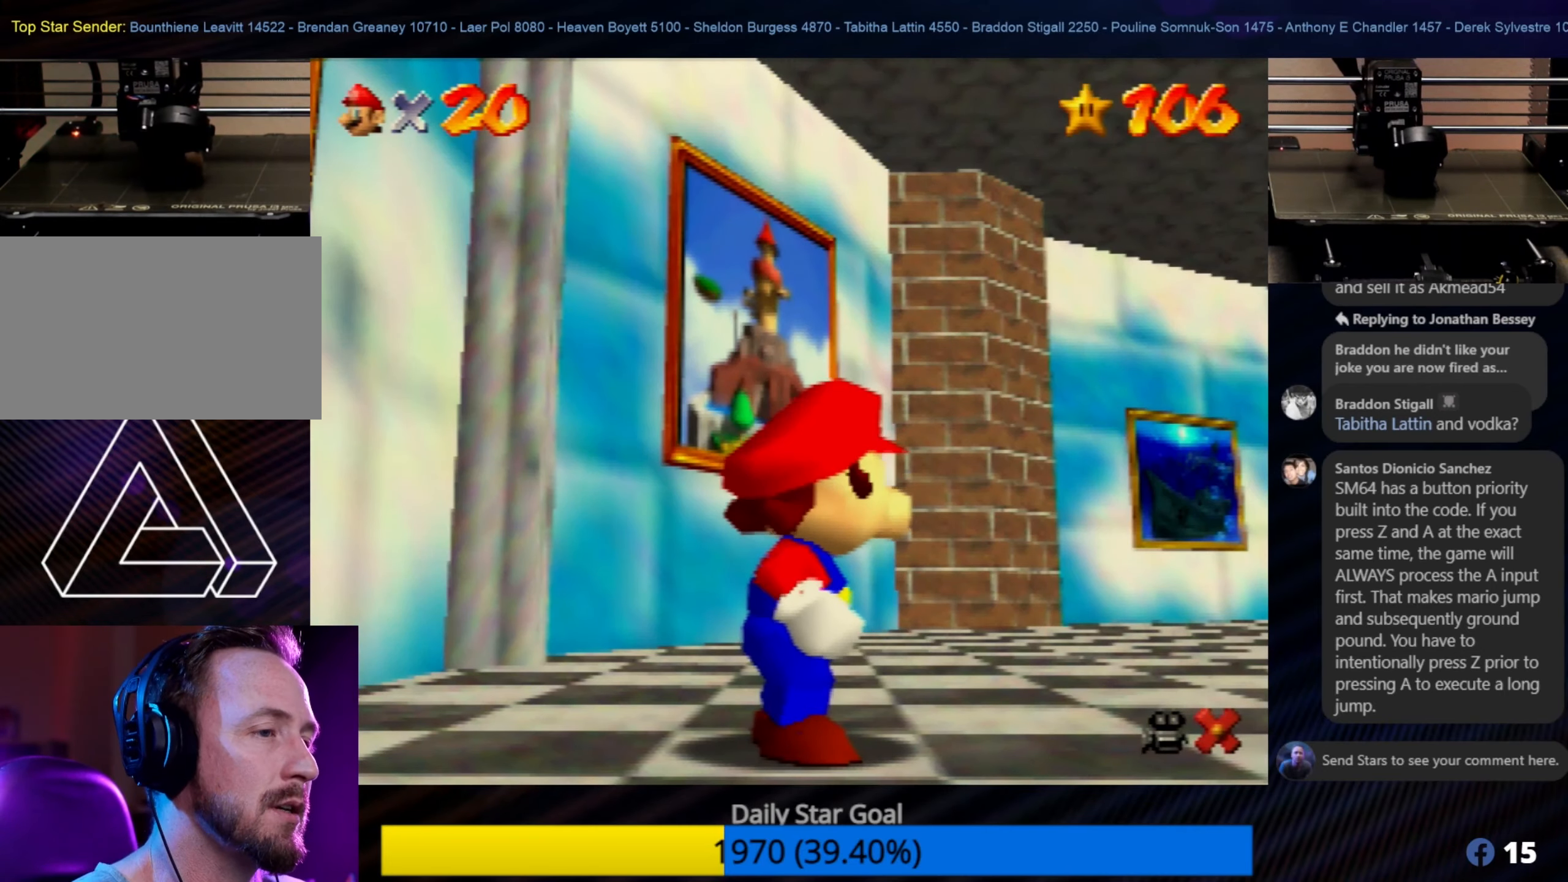
{"buttons": [], "left_stick": "center", "events": []}
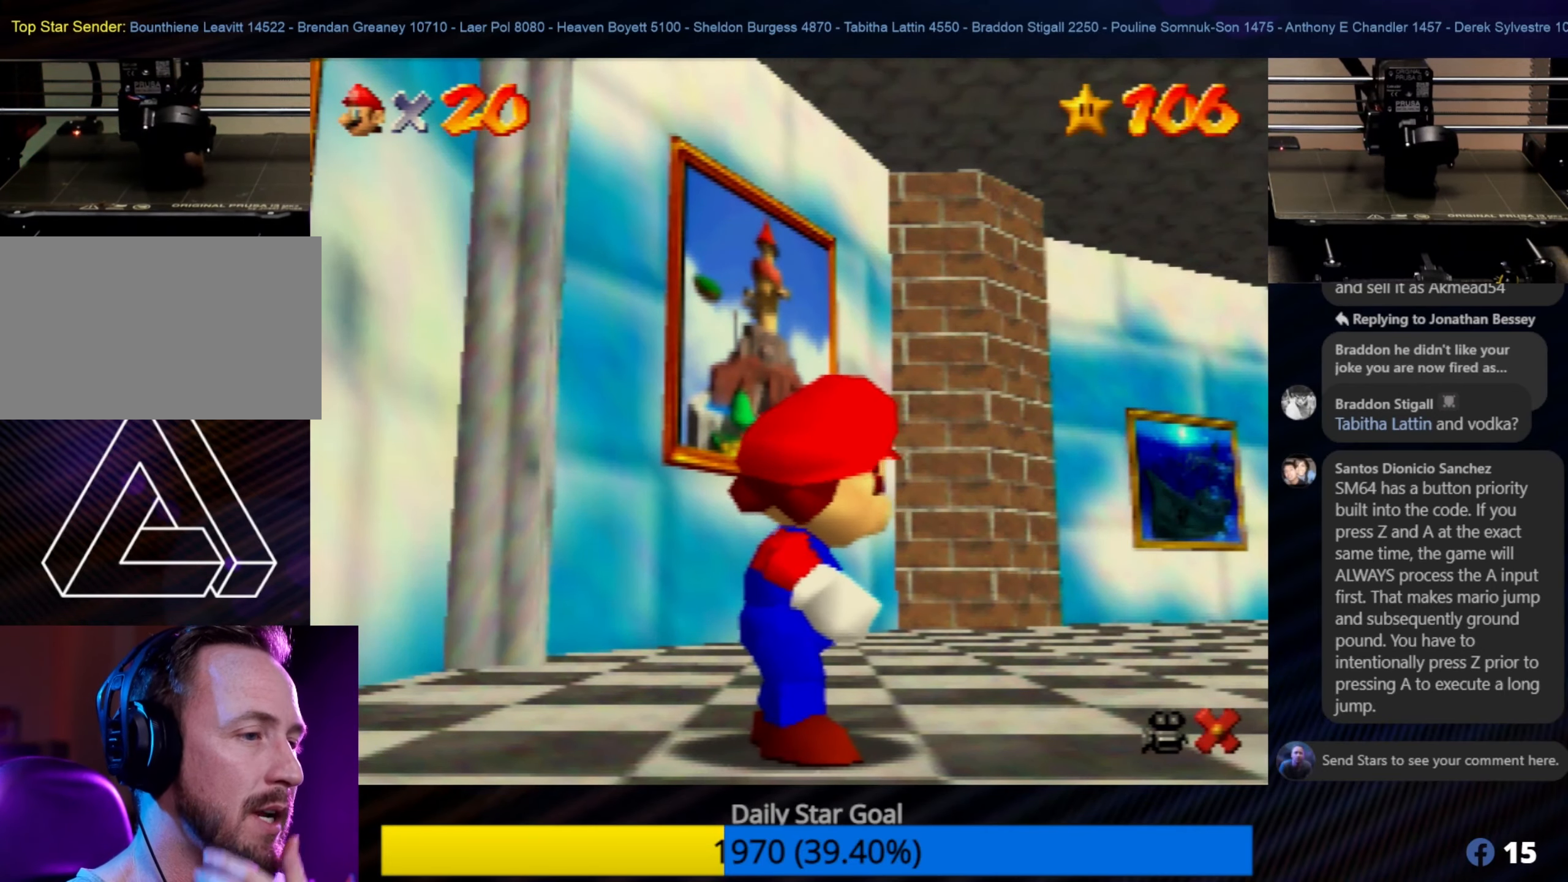
{"buttons": [], "left_stick": "center", "events": []}
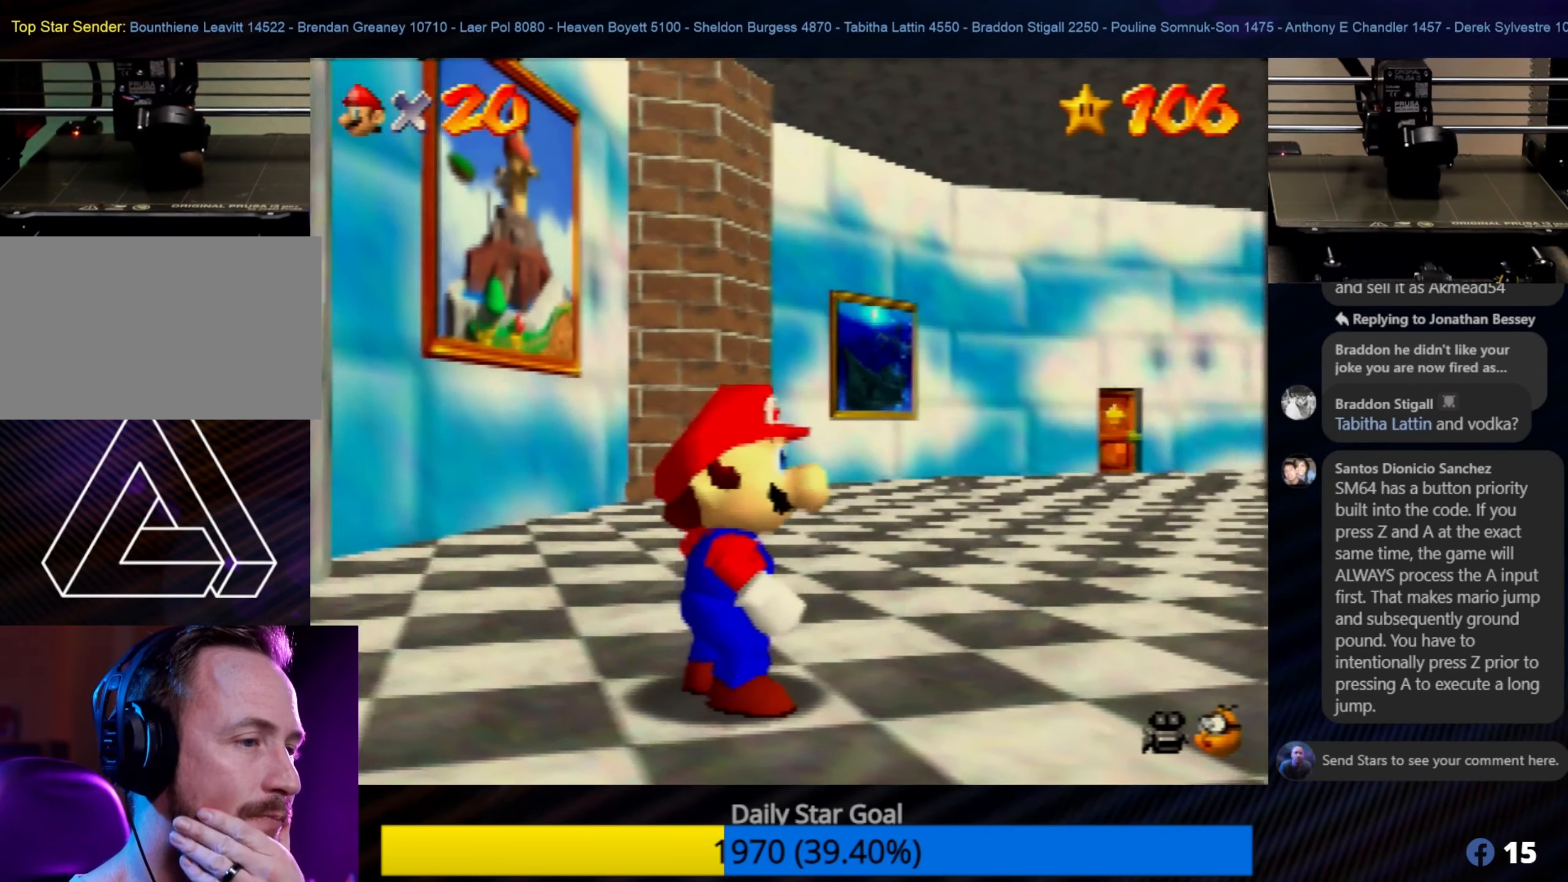
{"buttons": [], "left_stick": "center", "events": []}
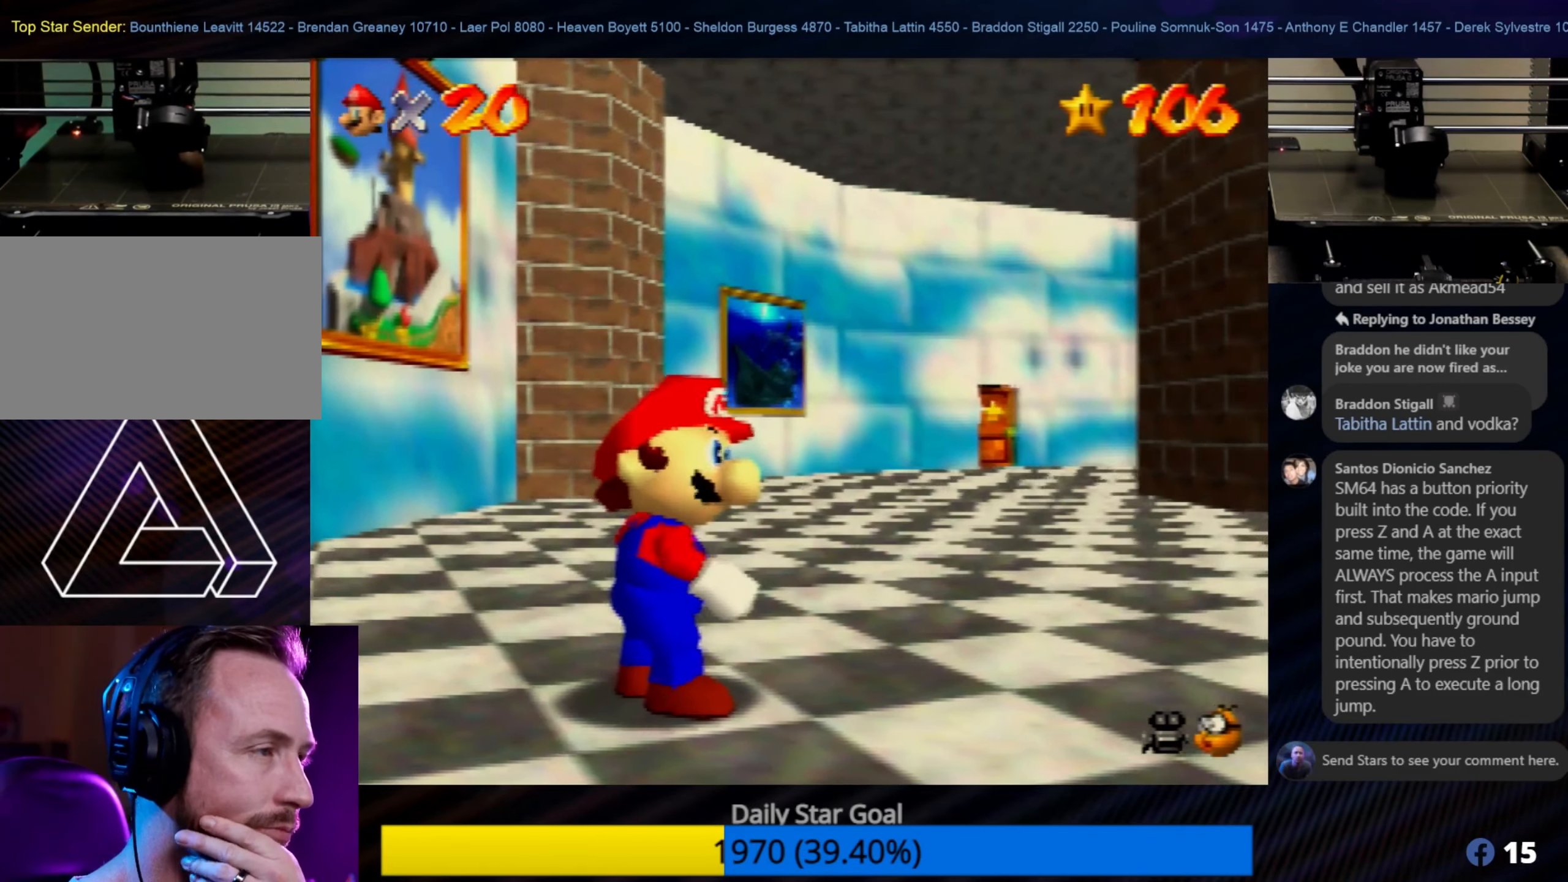
{"buttons": [], "left_stick": "center", "events": []}
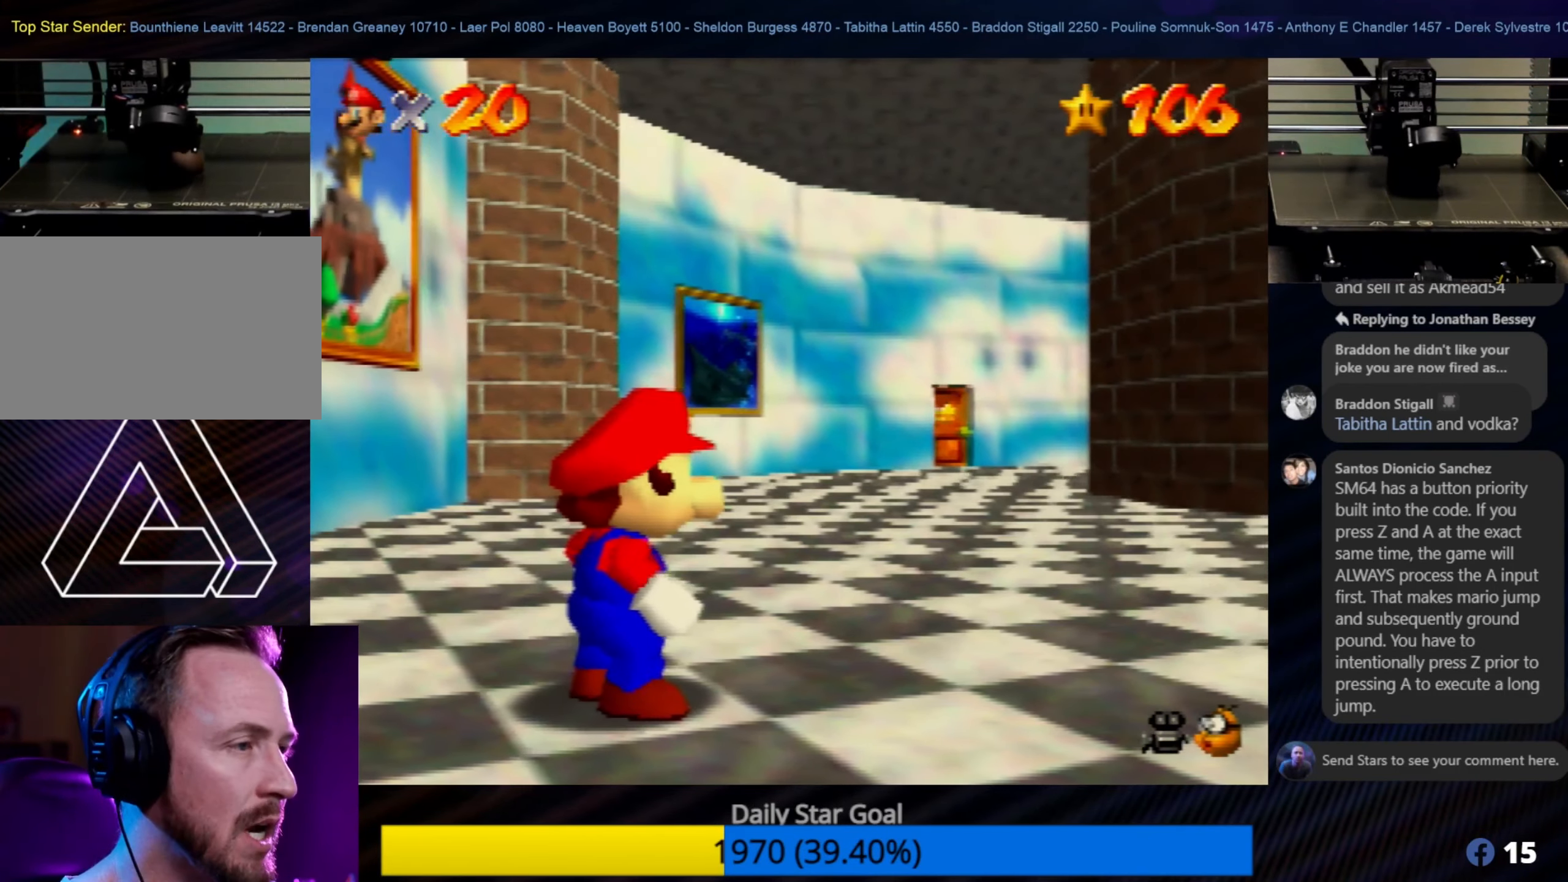
{"buttons": ["A", "Z"], "left_stick": "center", "events": [[400, "A", "down"], [400, "Z", "down"]]}
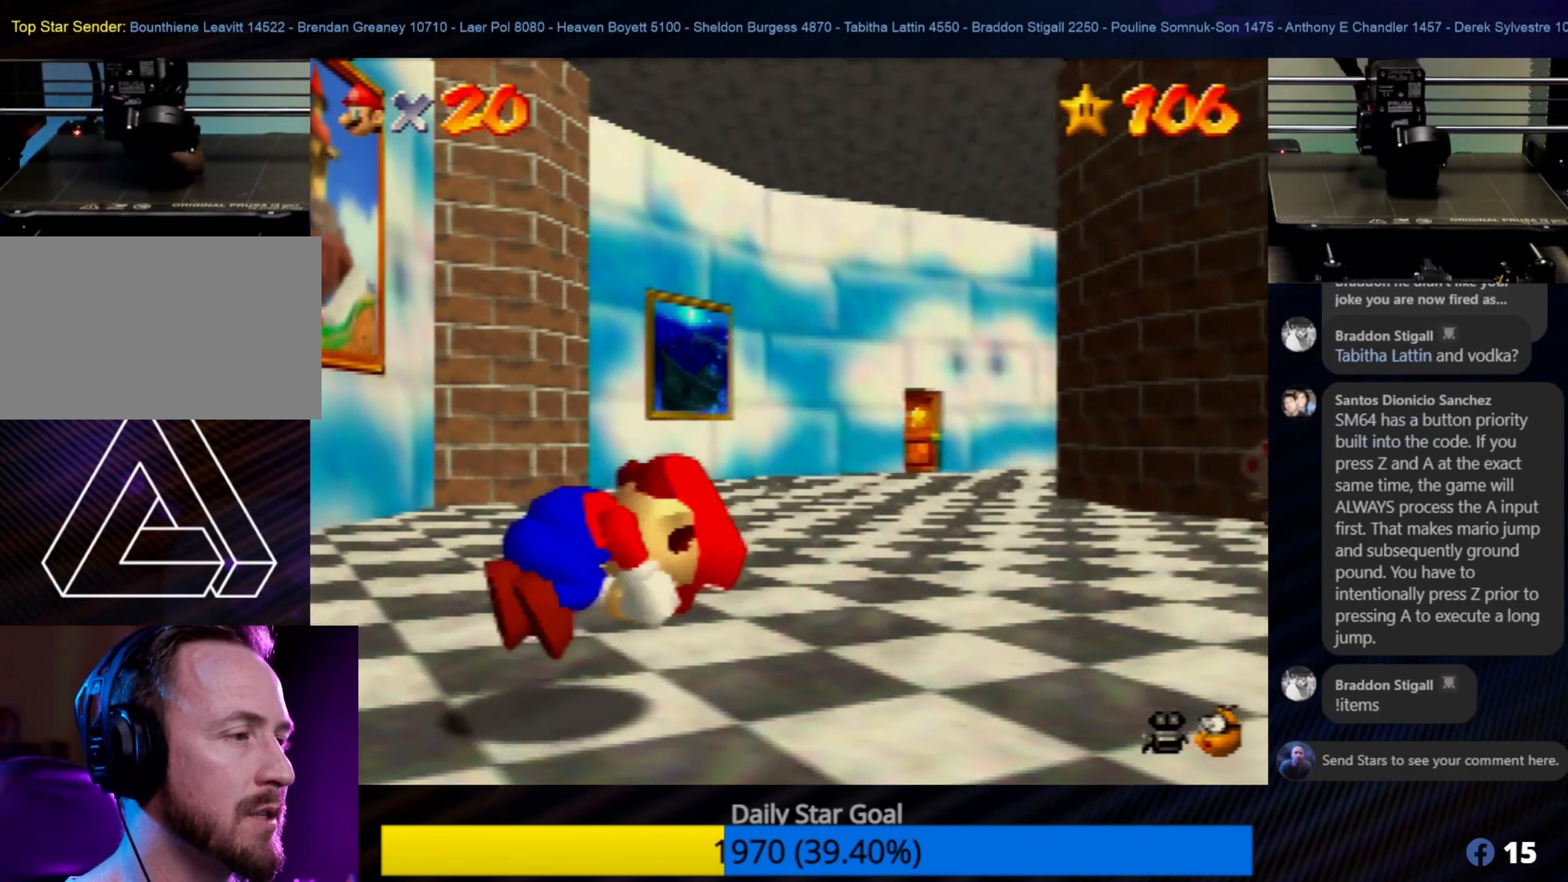
{"buttons": [], "left_stick": "center", "events": [[100, "A", "up"], [133, "Z", "up"]]}
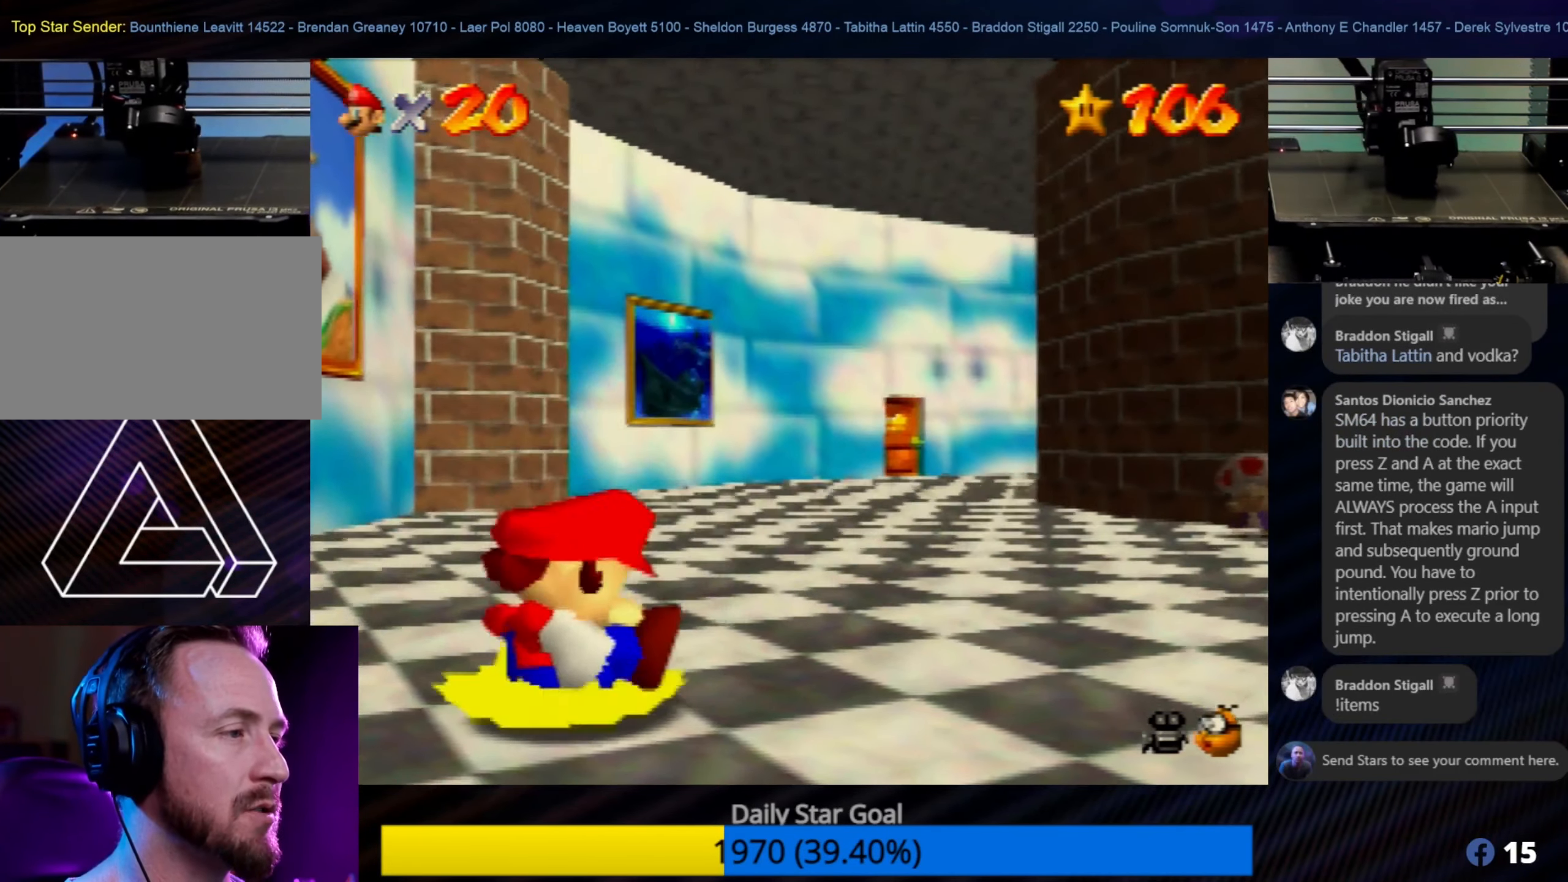
{"buttons": [], "left_stick": "up", "events": [[316, "left_stick", "up"]]}
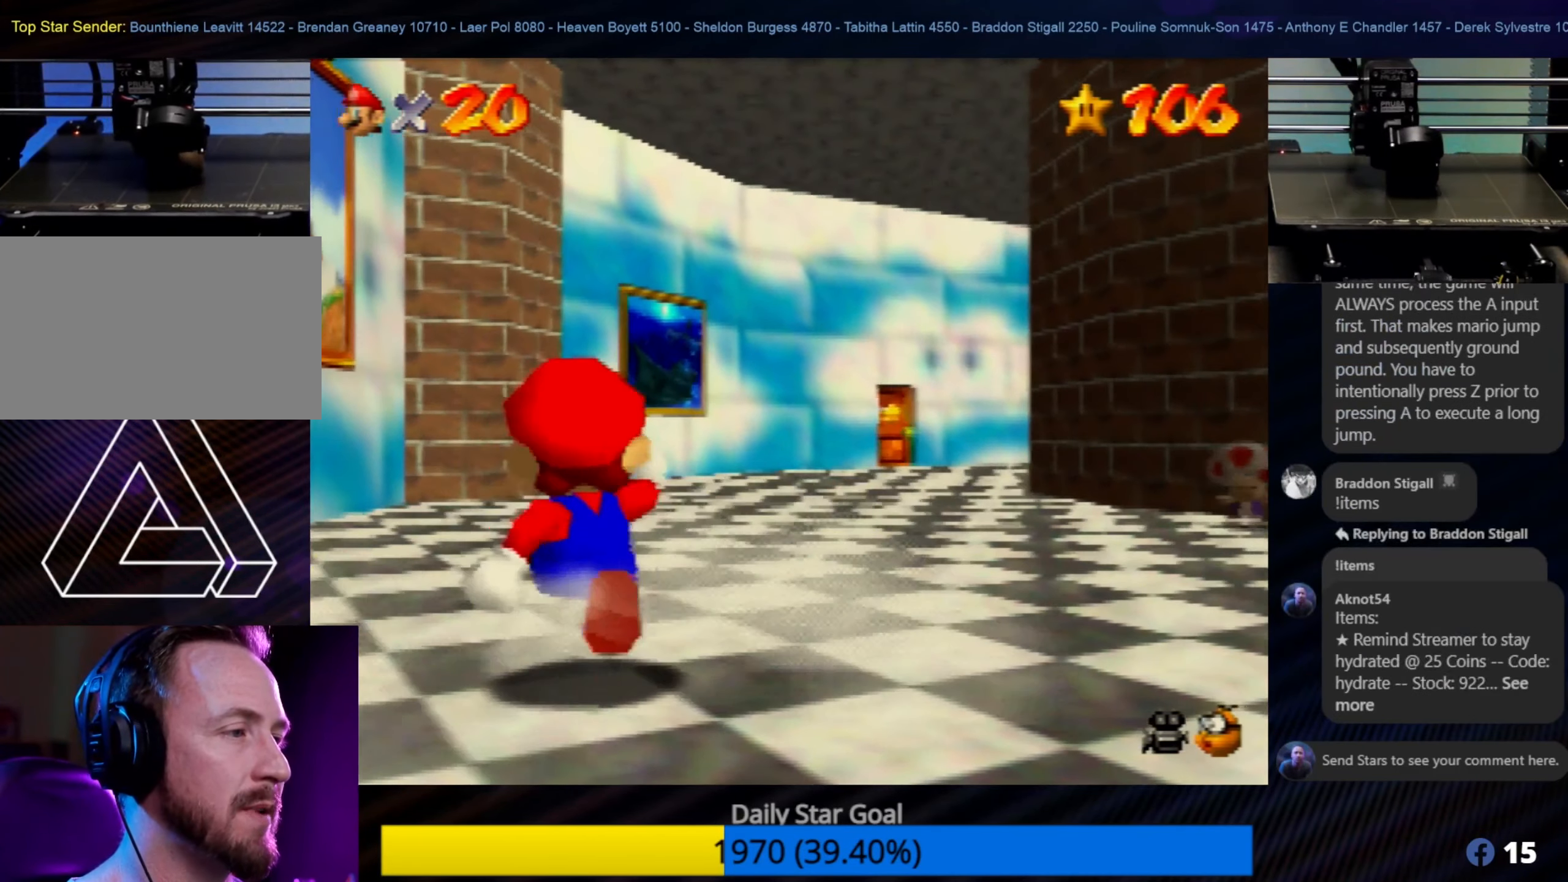
{"buttons": ["Z"], "left_stick": "up", "events": [[417, "Z", "down"]]}
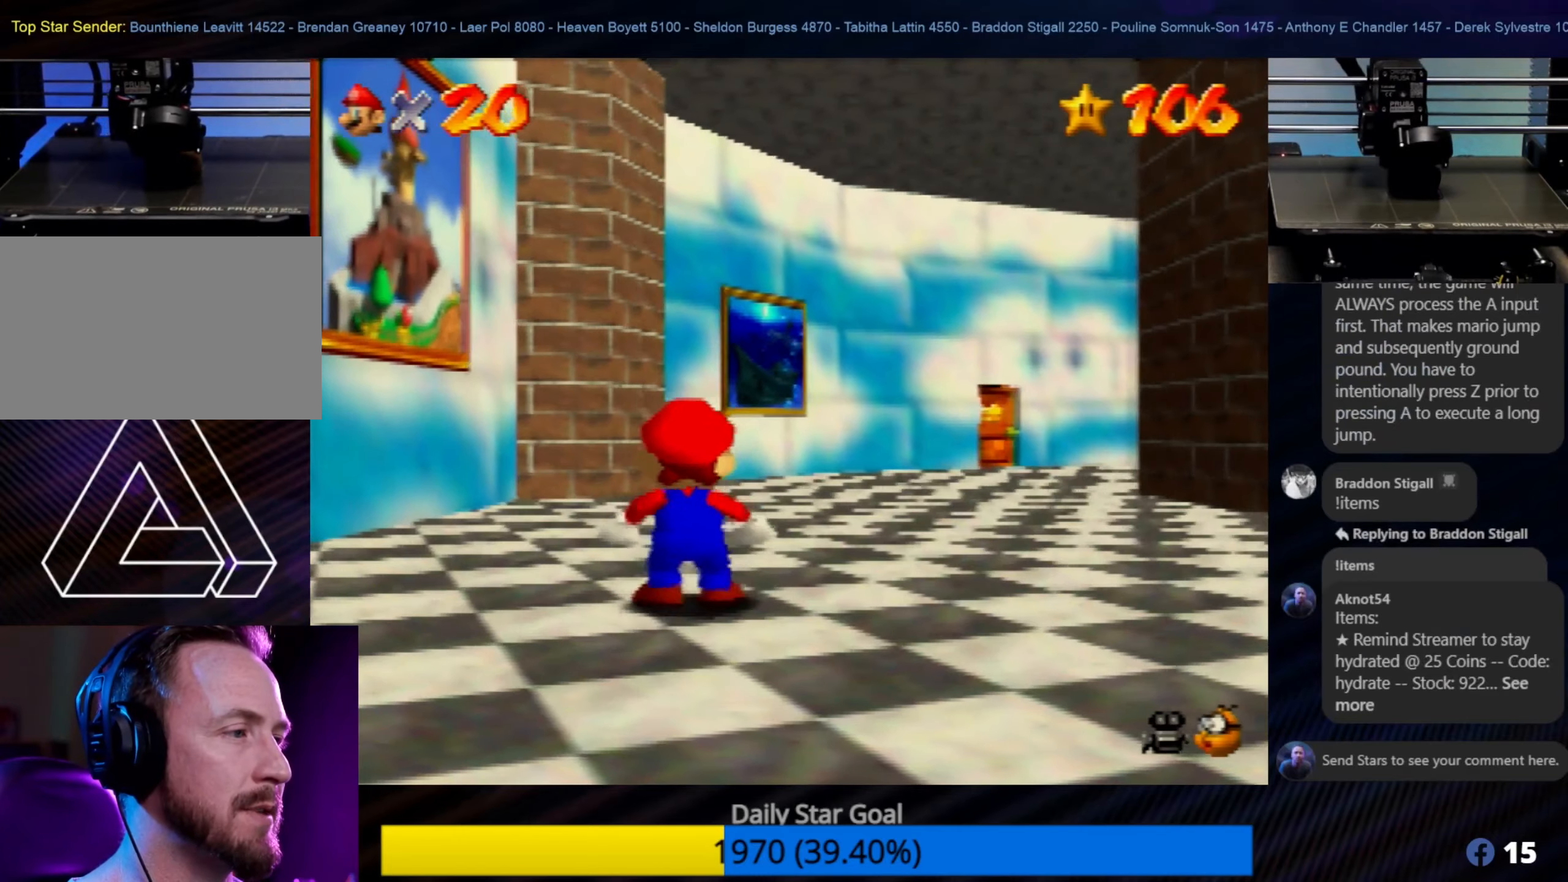
{"buttons": ["A", "Z"], "left_stick": "up", "events": [[333, "A", "down"]]}
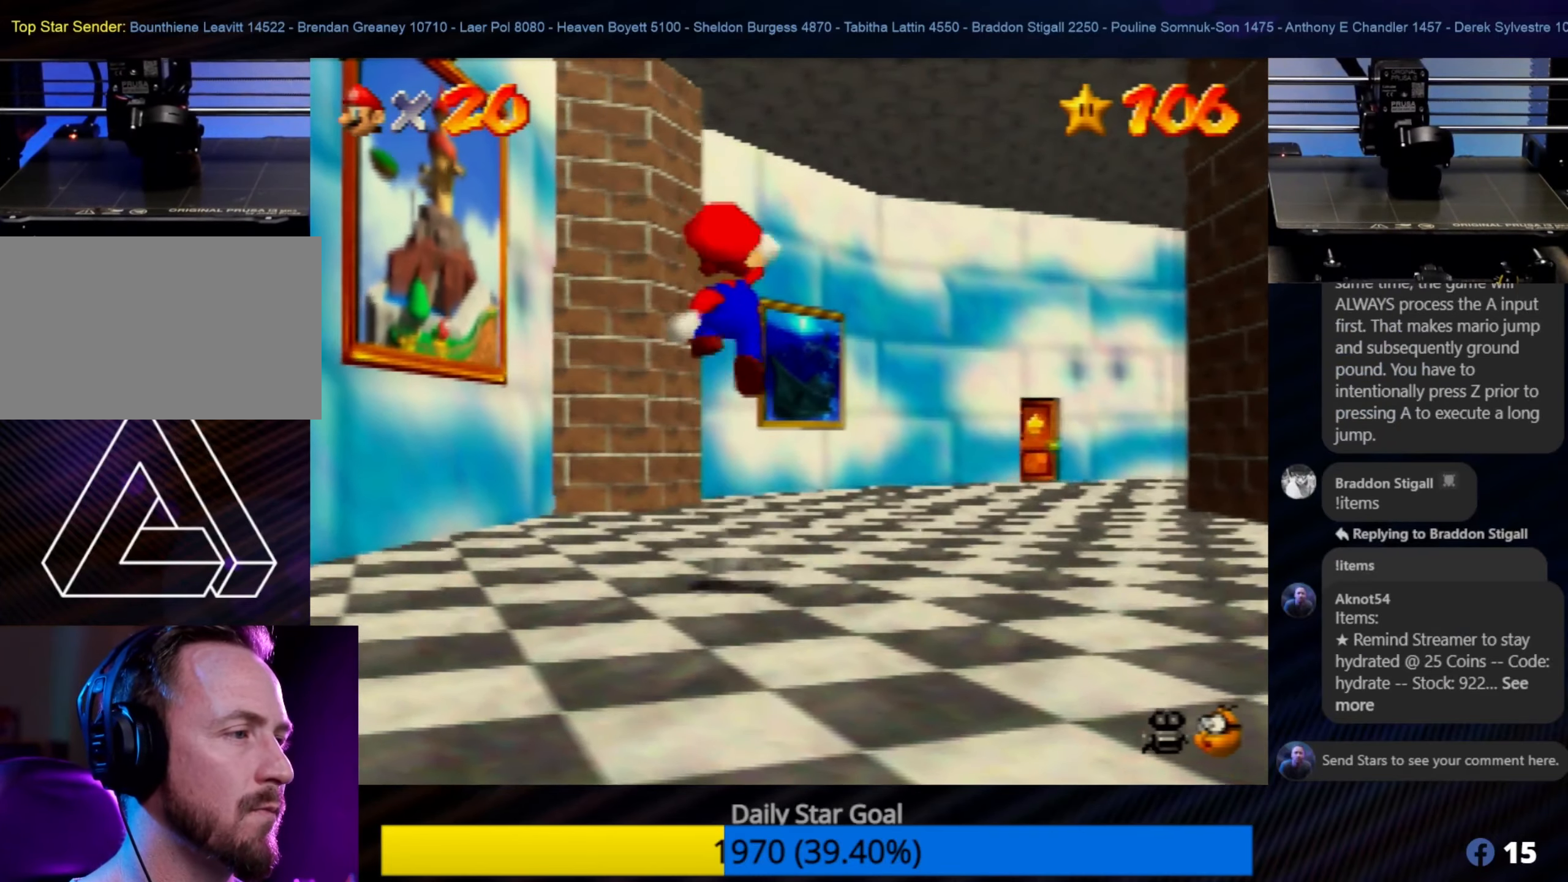
{"buttons": [], "left_stick": "up", "events": [[350, "Z", "up"], [383, "A", "up"]]}
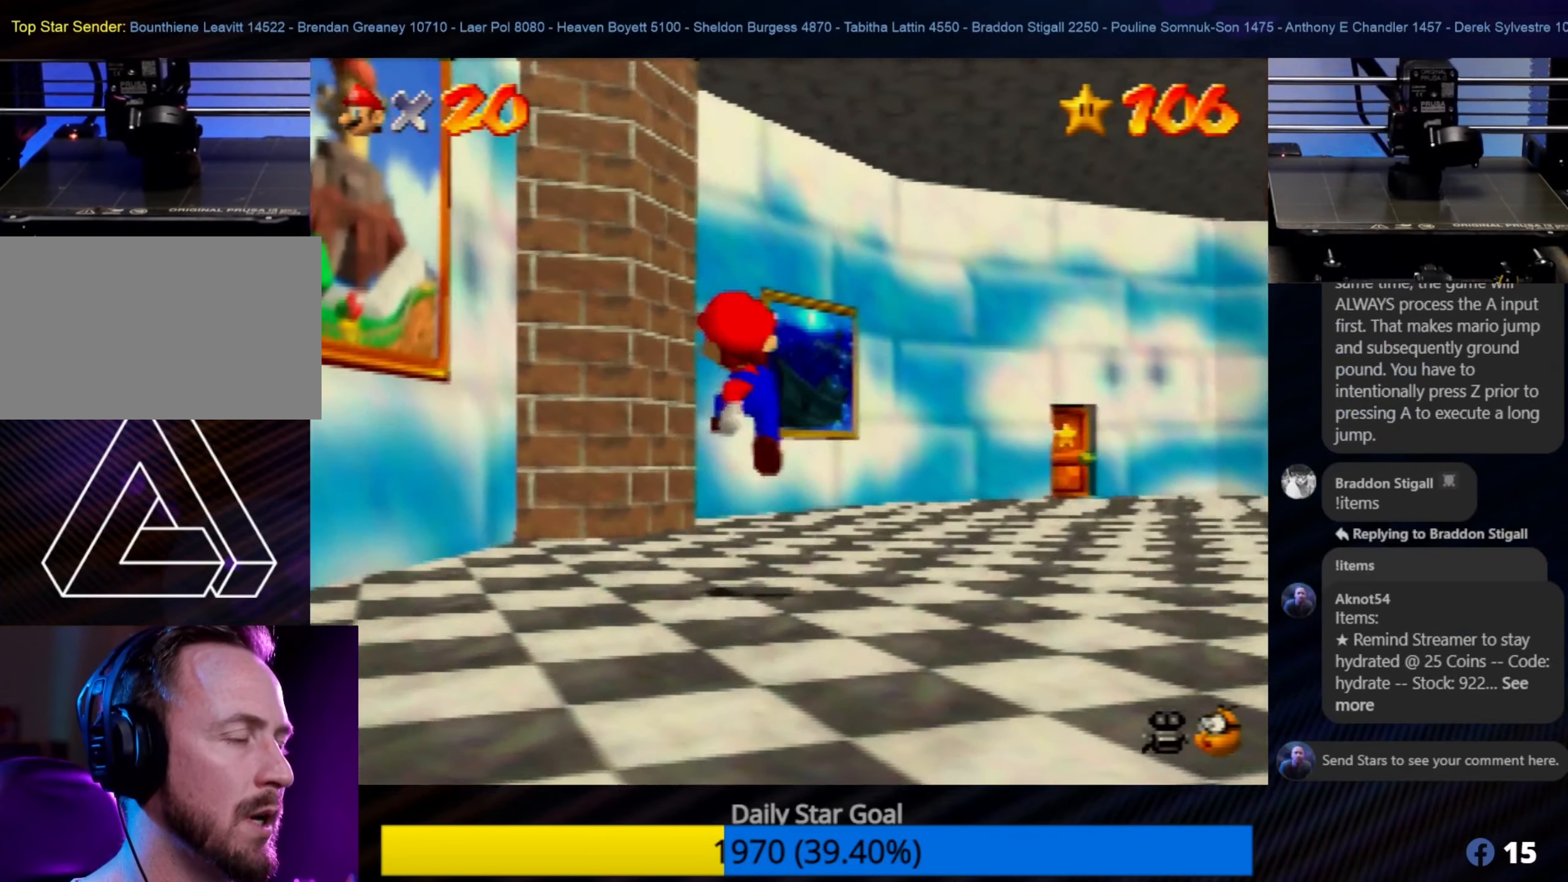
{"buttons": [], "left_stick": "up-right", "events": [[33, "left_stick", "up-right"]]}
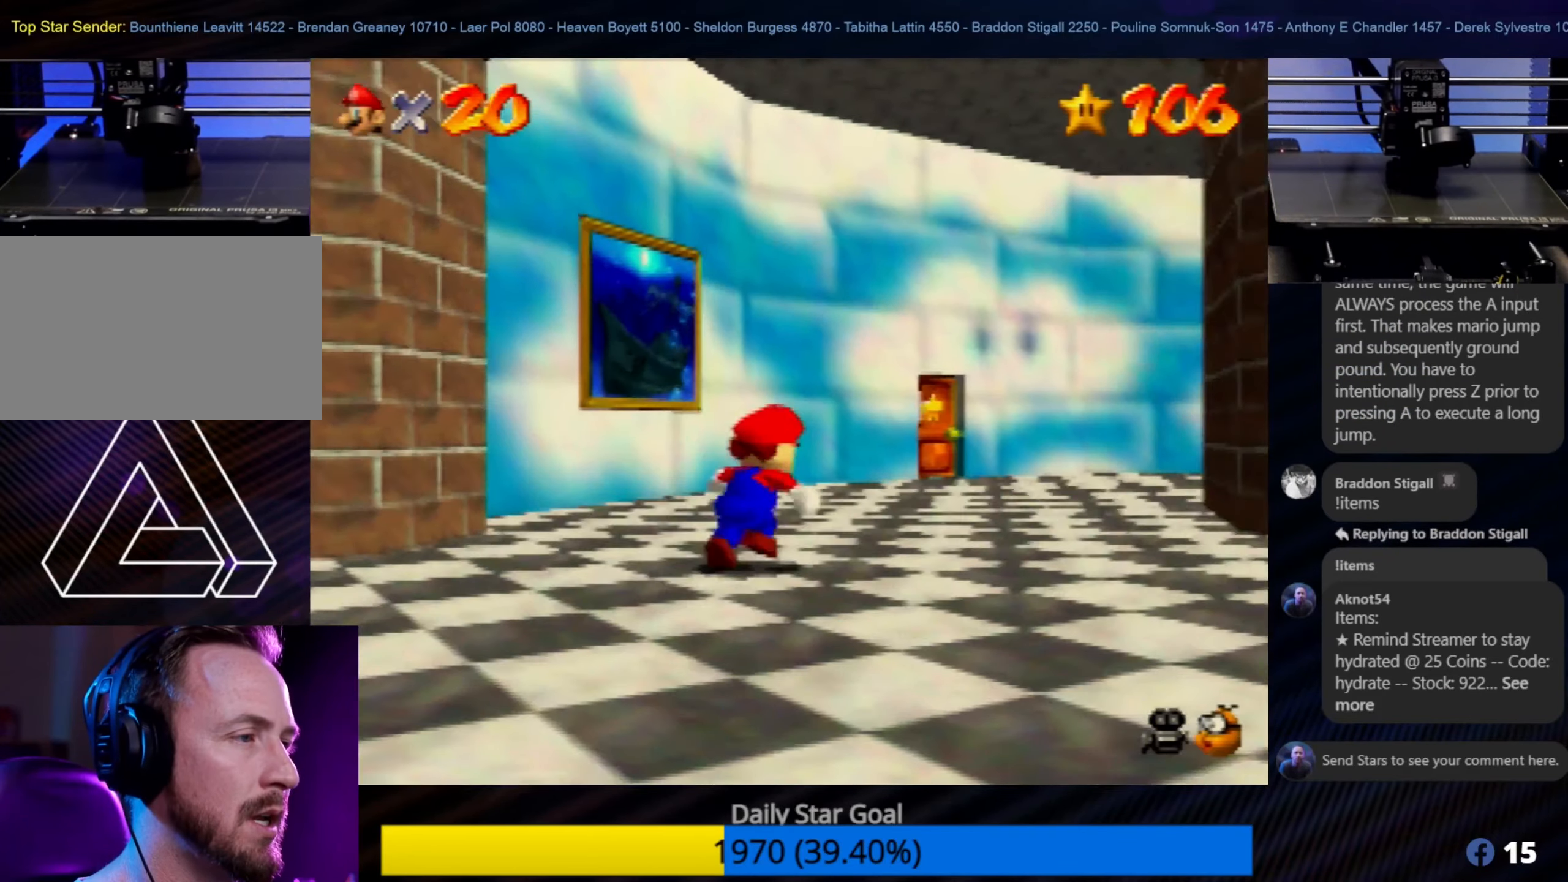
{"buttons": ["A"], "left_stick": "up-right", "events": [[233, "Z", "down"], [417, "A", "down"], [417, "Z", "up"]]}
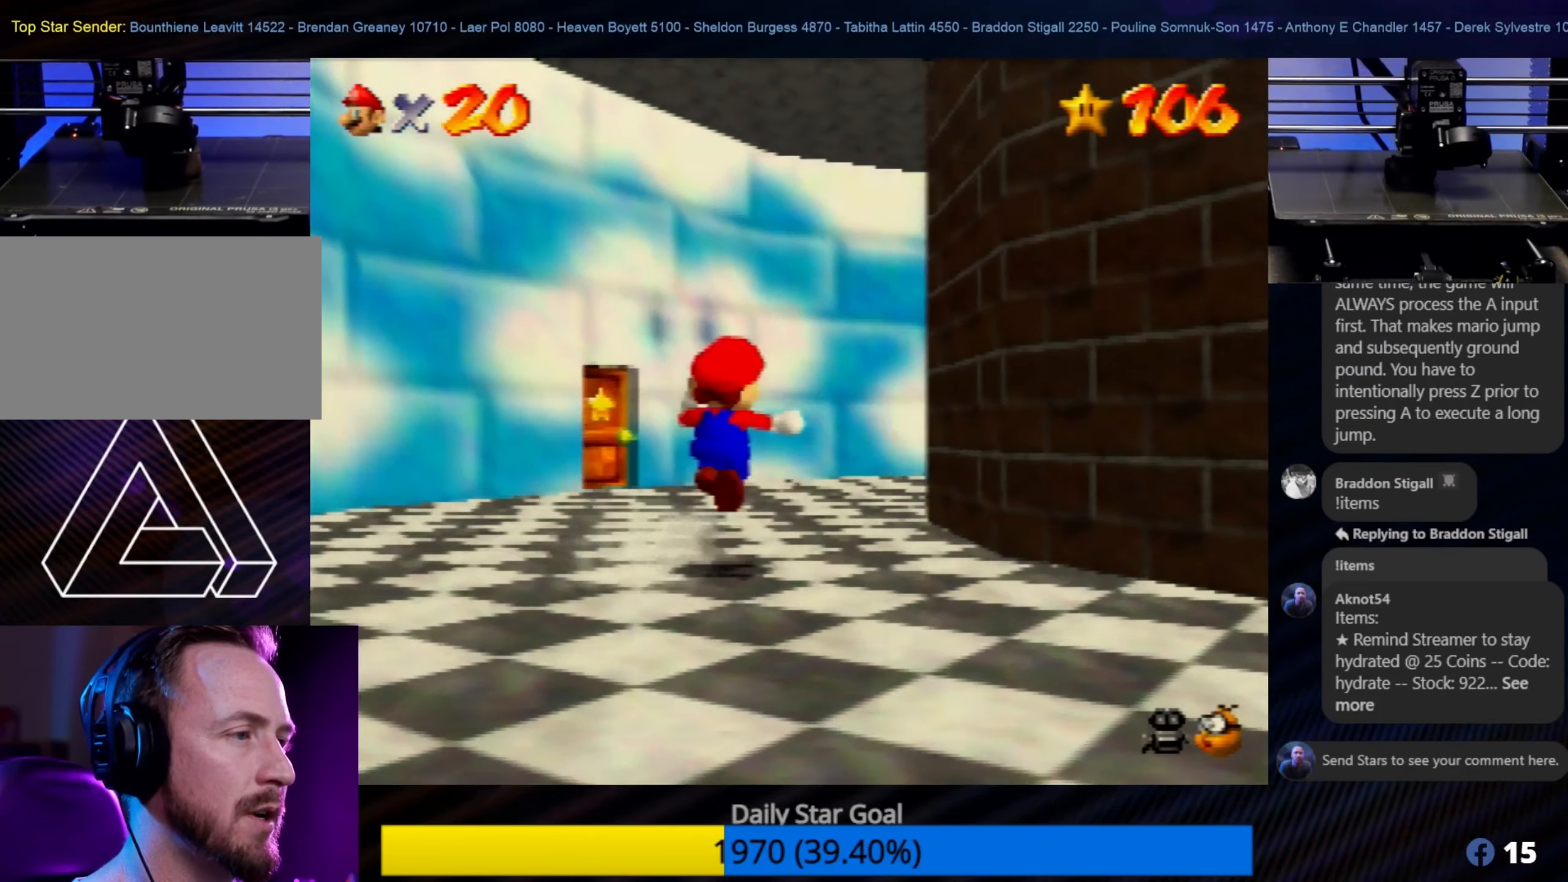
{"buttons": [], "left_stick": "up", "events": [[67, "A", "up"], [433, "left_stick", "up"]]}
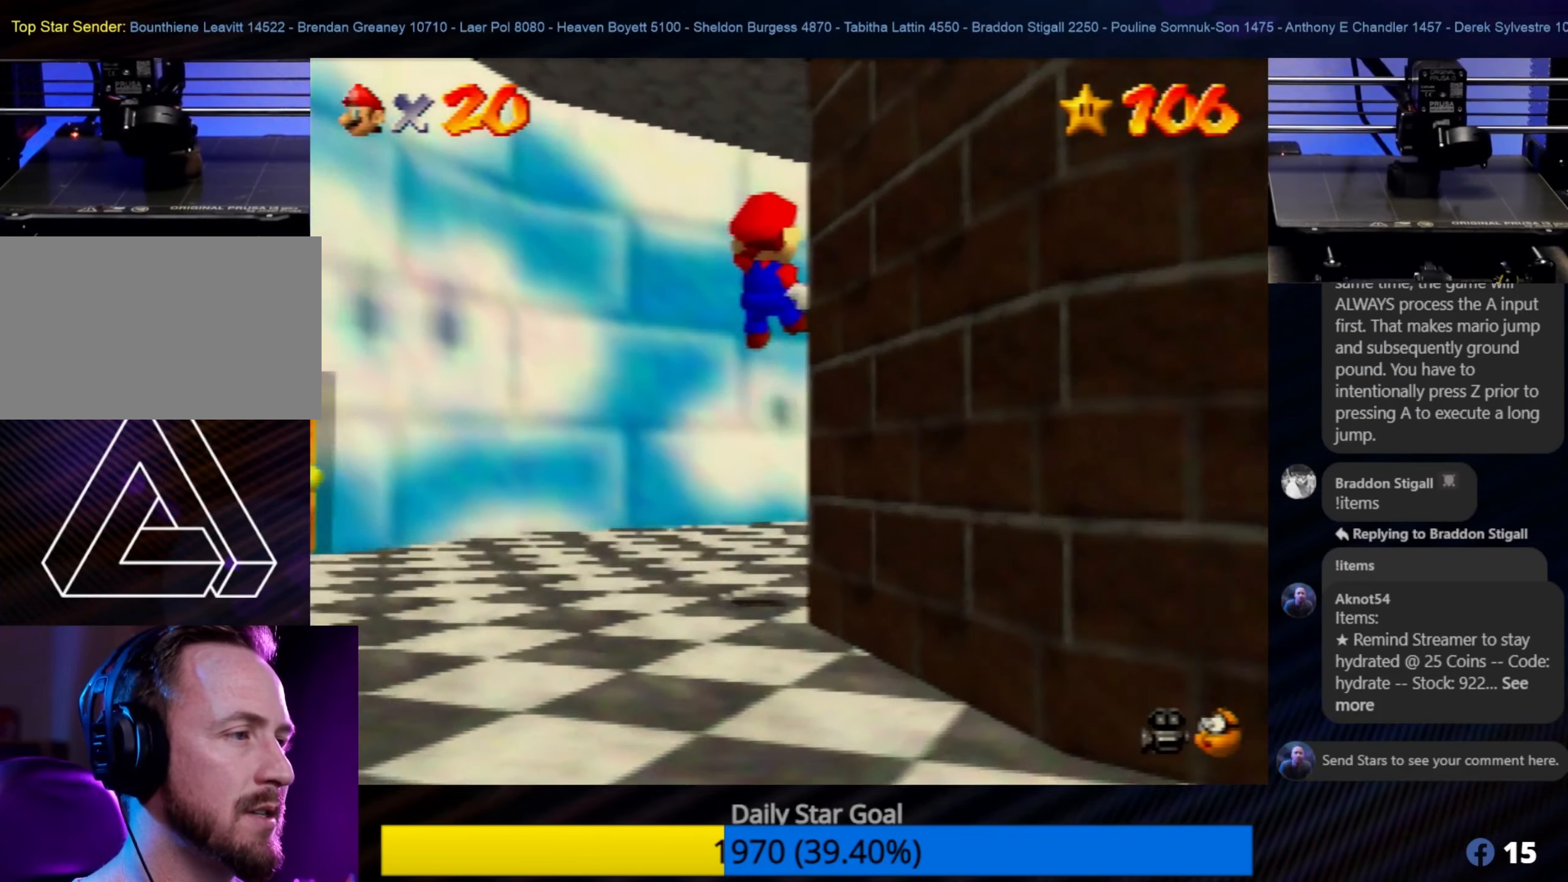
{"buttons": [], "left_stick": "up-right", "events": [[500, "left_stick", "up-right"]]}
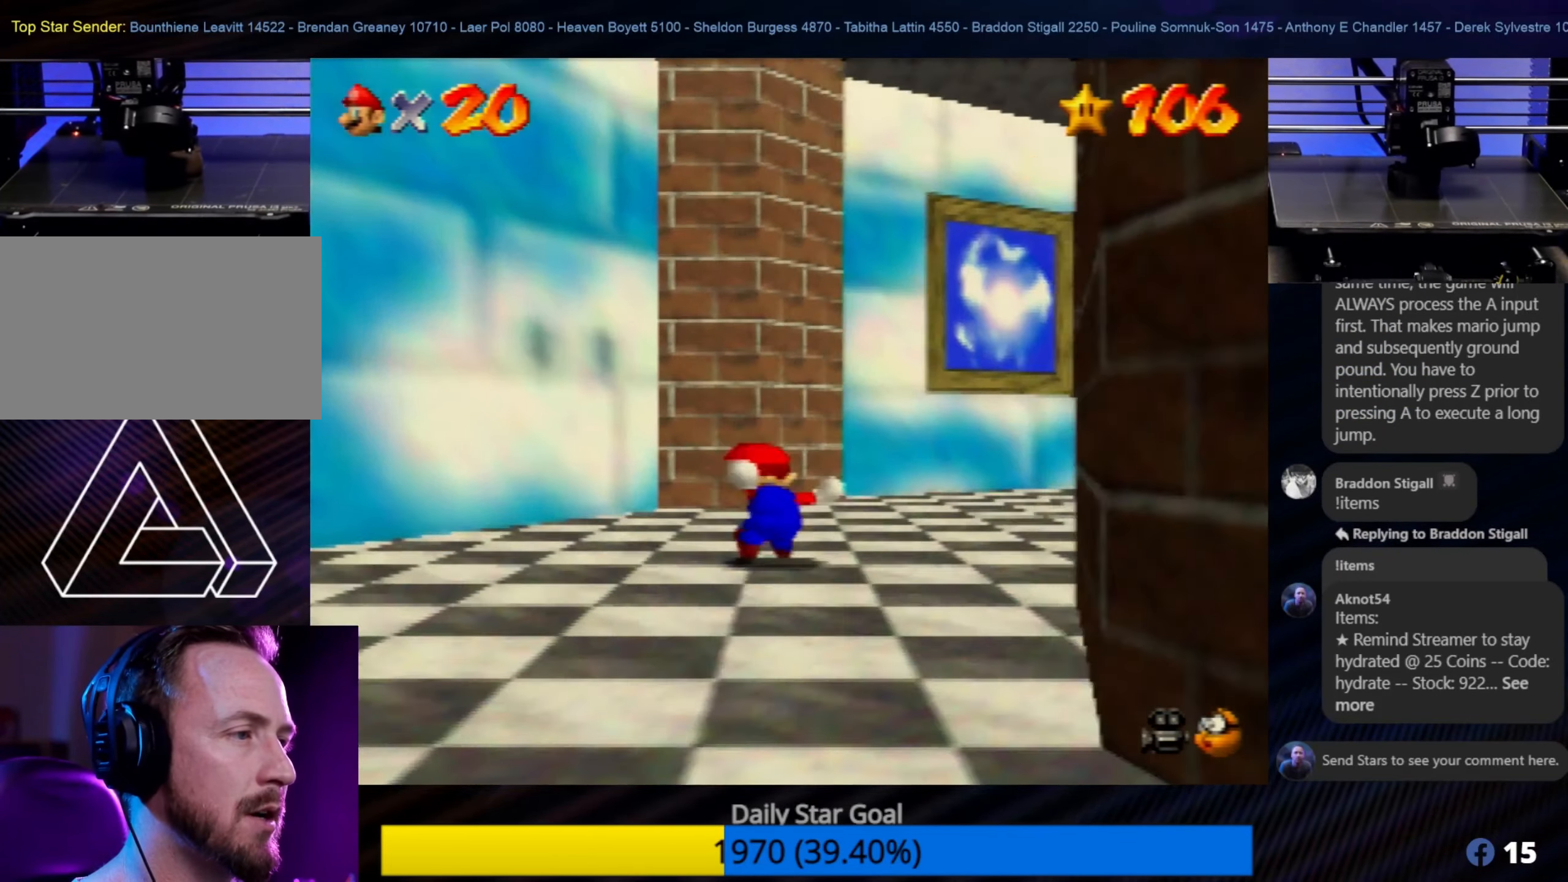
{"buttons": [], "left_stick": "center", "events": [[33, "Z", "down"], [200, "A", "down"], [267, "Z", "up"], [300, "A", "up"], [433, "left_stick", "center"]]}